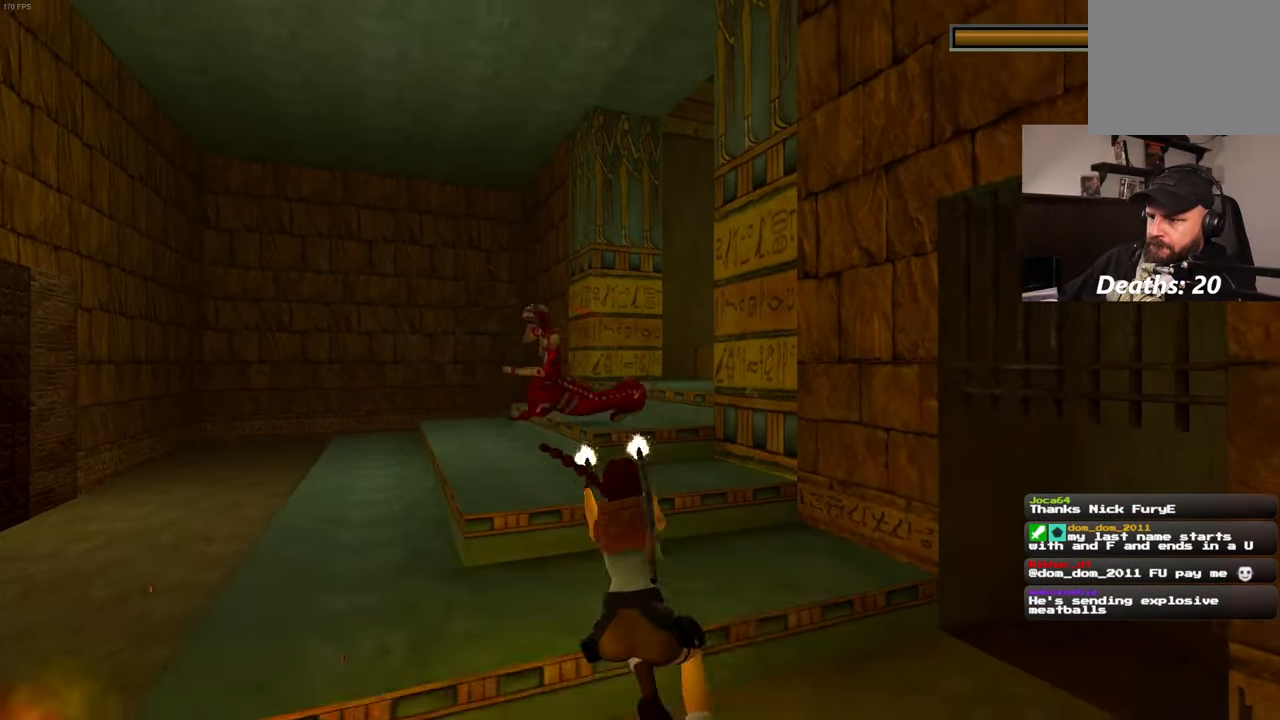
Gameplay with a controller (PlayStation layout); each line is a JSON object with the inputs held at the frame after it (dt_ms = milliseconds from this image to that frame). "events" lists button and stick changes between this image and that frame as [ms after this image, input, new state], when the widget could be followed in between. Not read: HOME L3 R3 START.
{"dt_ms": 500, "buttons": [], "left_stick": "up-left", "right_stick": "left", "events": [[67, "R2", "up"], [67, "SQUARE", "up"], [100, "L2", "up"], [100, "right_stick", "center"], [233, "left_stick", "up-left"], [350, "right_stick", "left"]]}
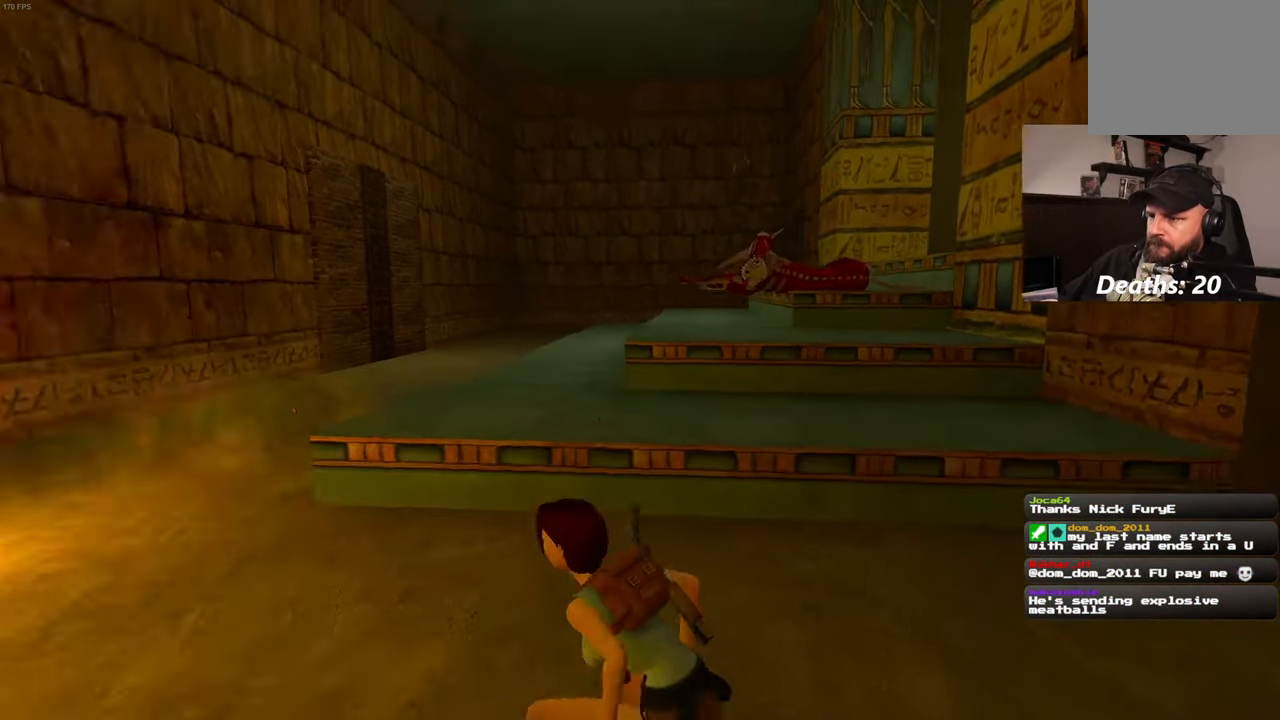
{"dt_ms": 500, "buttons": [], "left_stick": "up", "right_stick": "center", "events": [[400, "left_stick", "up"], [450, "right_stick", "center"]]}
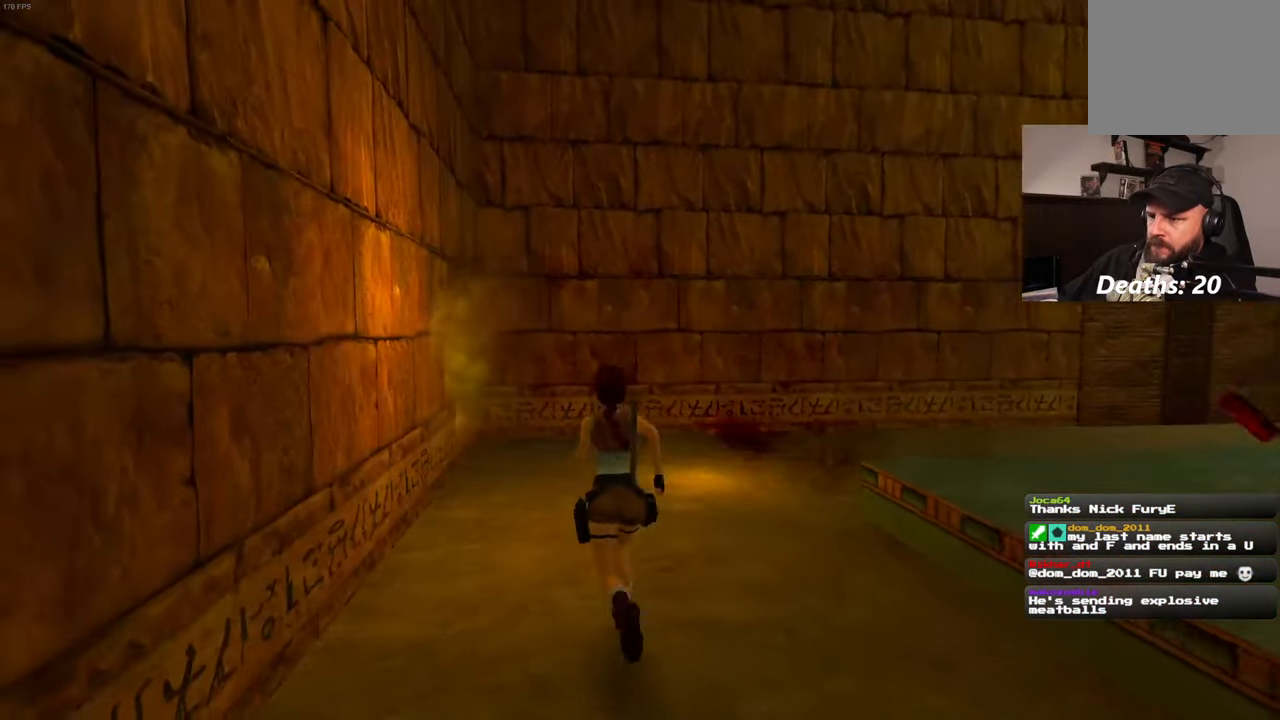
{"dt_ms": 500, "buttons": [], "left_stick": "up", "right_stick": "center", "events": []}
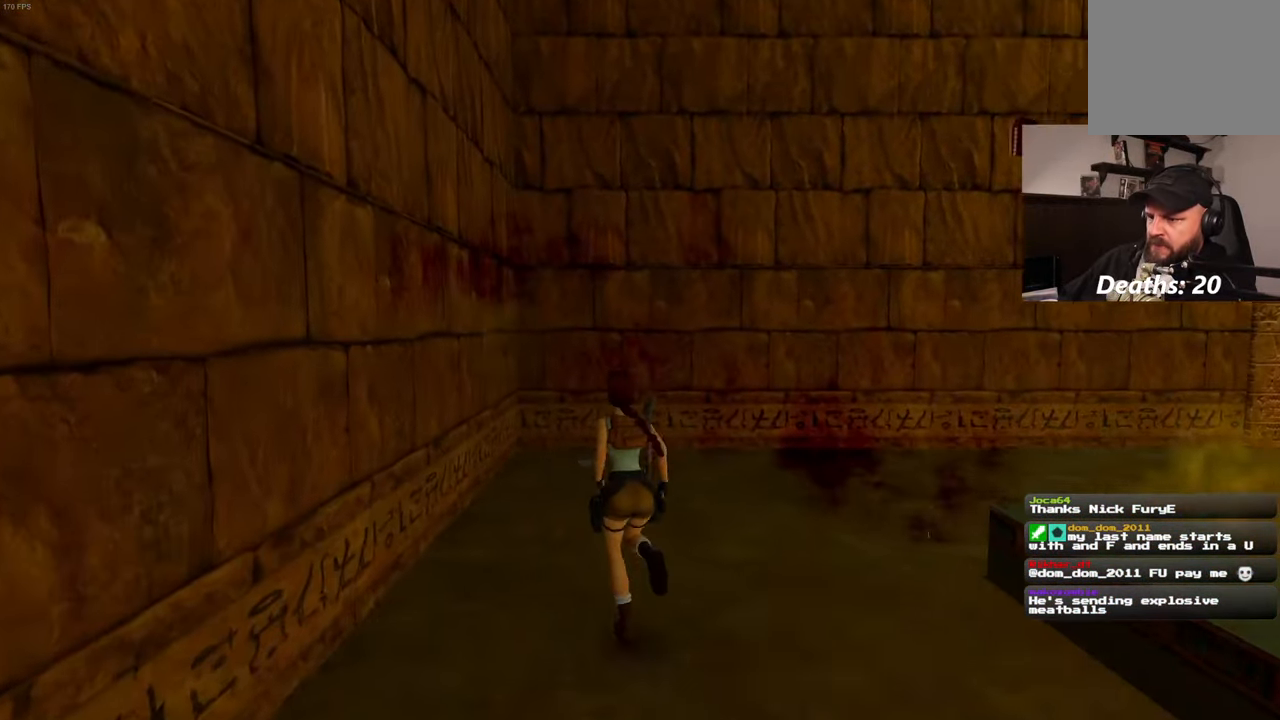
{"dt_ms": 500, "buttons": [], "left_stick": "up", "right_stick": "center", "events": []}
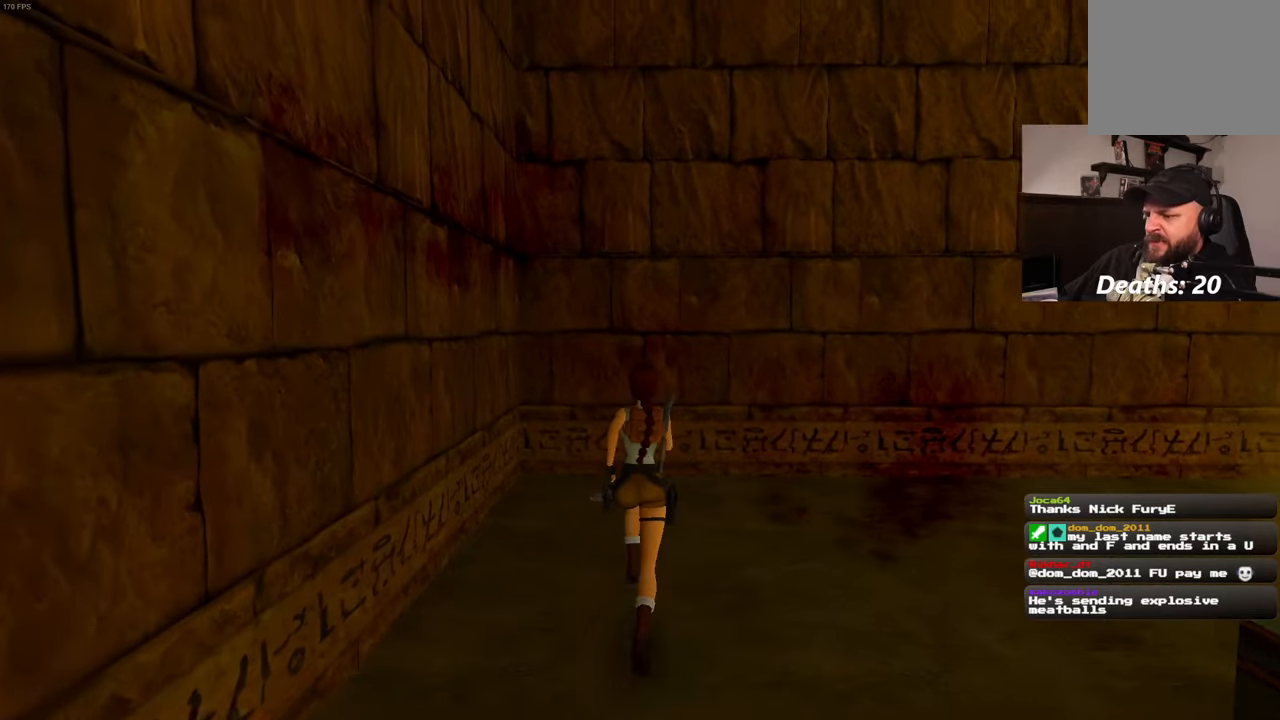
{"dt_ms": 500, "buttons": [], "left_stick": "center", "right_stick": "center", "events": [[317, "left_stick", "up-left"], [484, "left_stick", "center"]]}
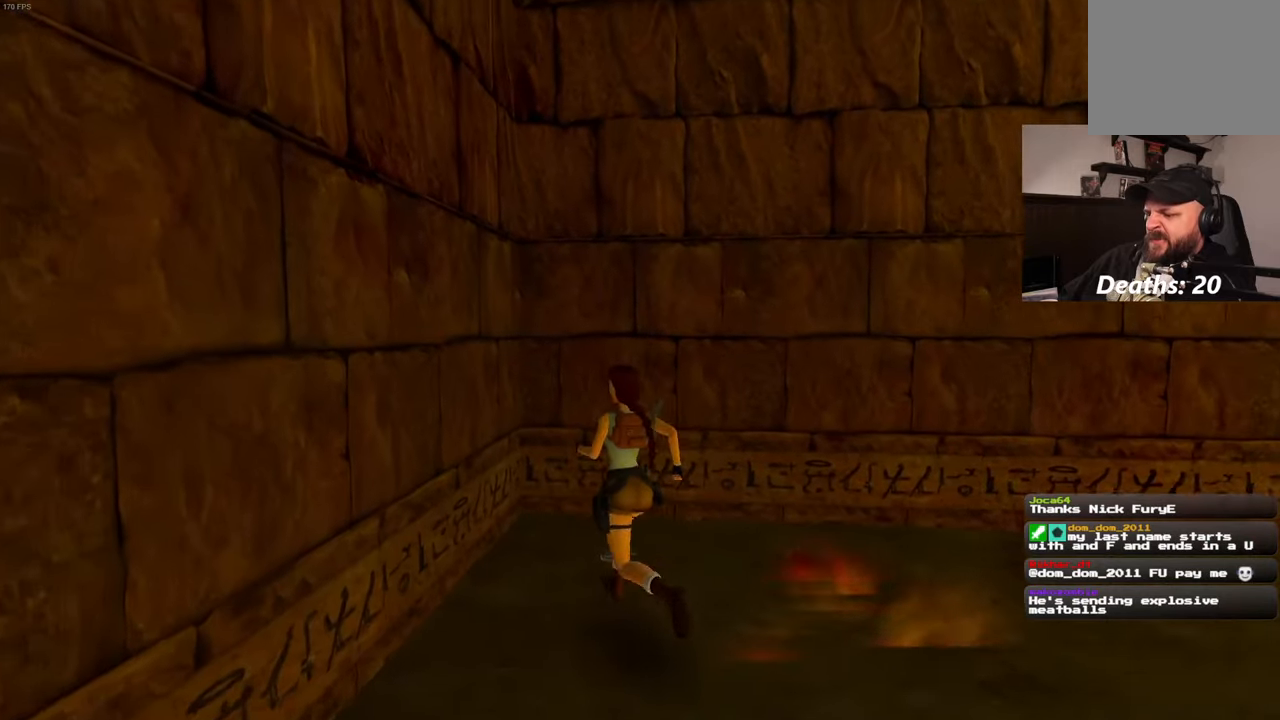
{"dt_ms": 500, "buttons": ["CROSS"], "left_stick": "center", "right_stick": "center", "events": [[467, "CROSS", "down"]]}
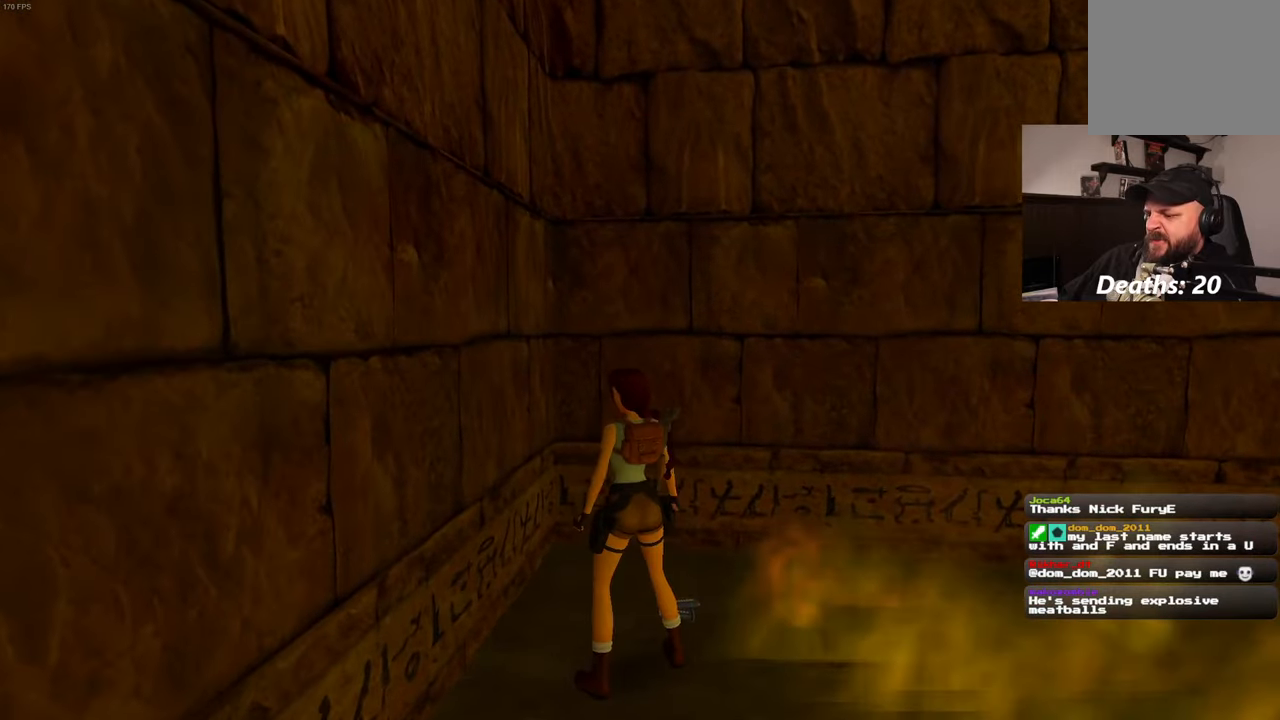
{"dt_ms": 500, "buttons": [], "left_stick": "center", "right_stick": "center", "events": [[417, "CROSS", "up"]]}
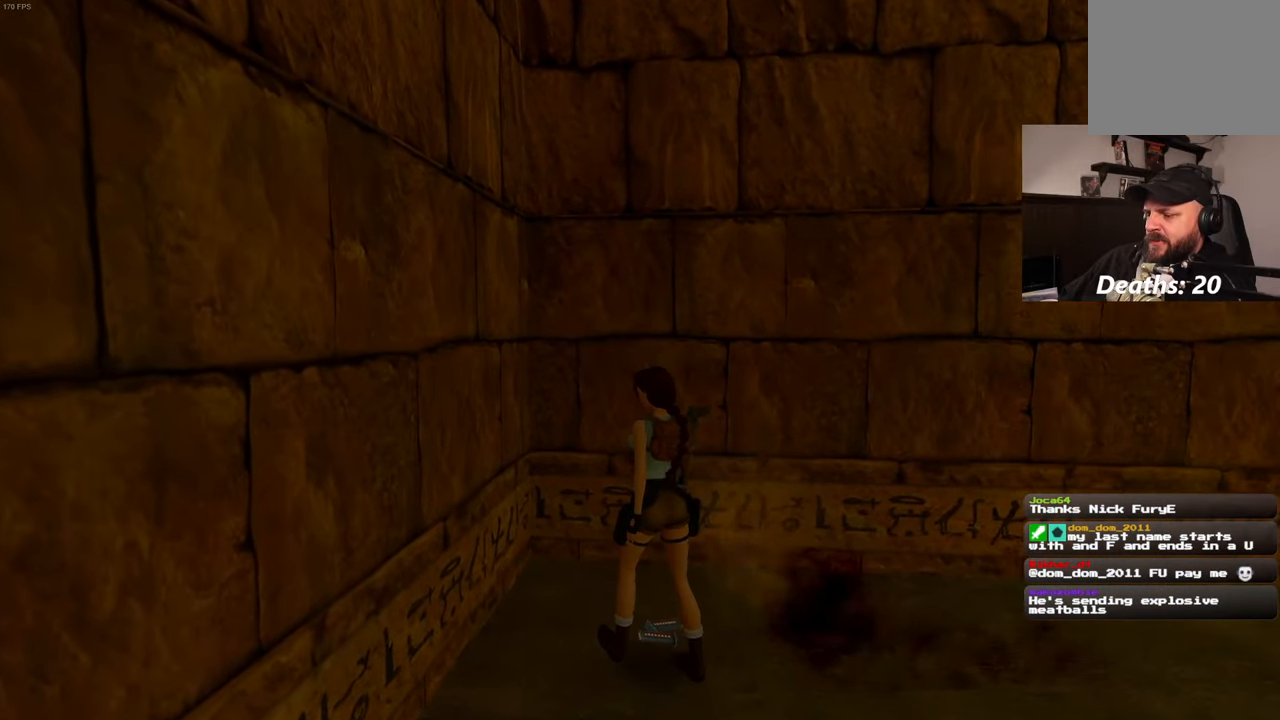
{"dt_ms": 500, "buttons": [], "left_stick": "center", "right_stick": "right", "events": [[117, "right_stick", "down-right"], [234, "right_stick", "right"]]}
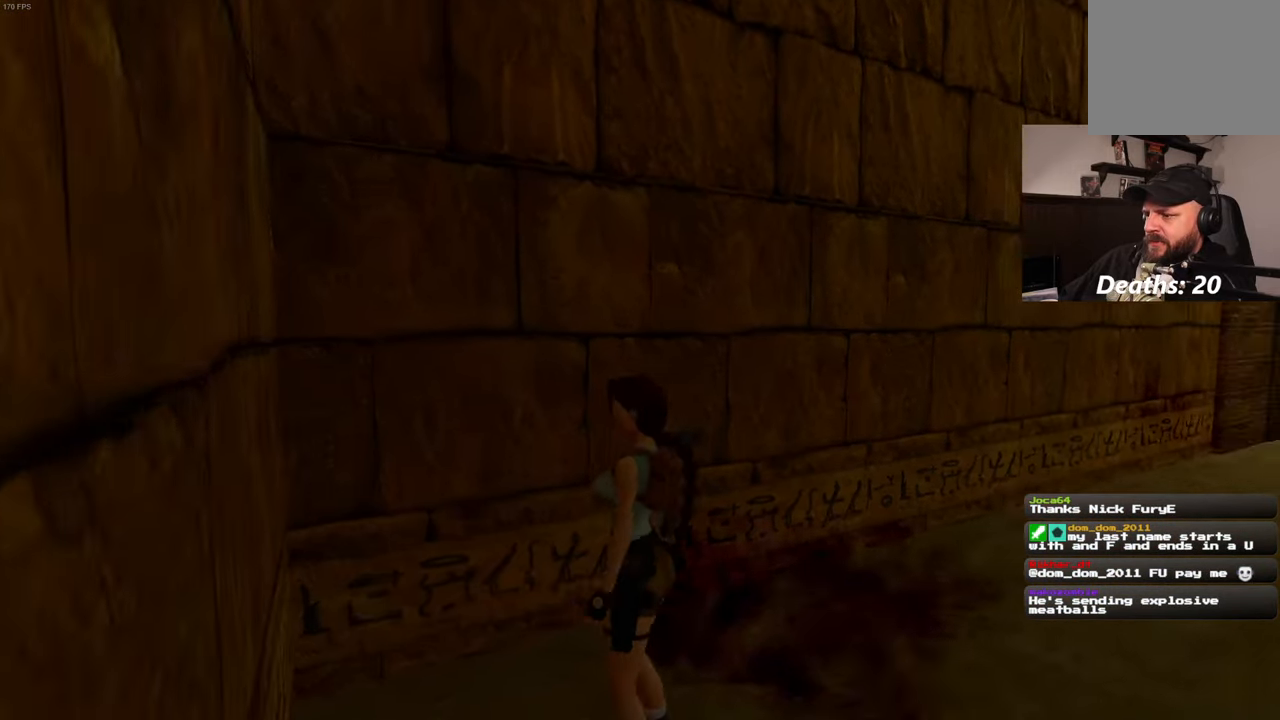
{"dt_ms": 500, "buttons": [], "left_stick": "center", "right_stick": "center", "events": [[500, "right_stick", "center"]]}
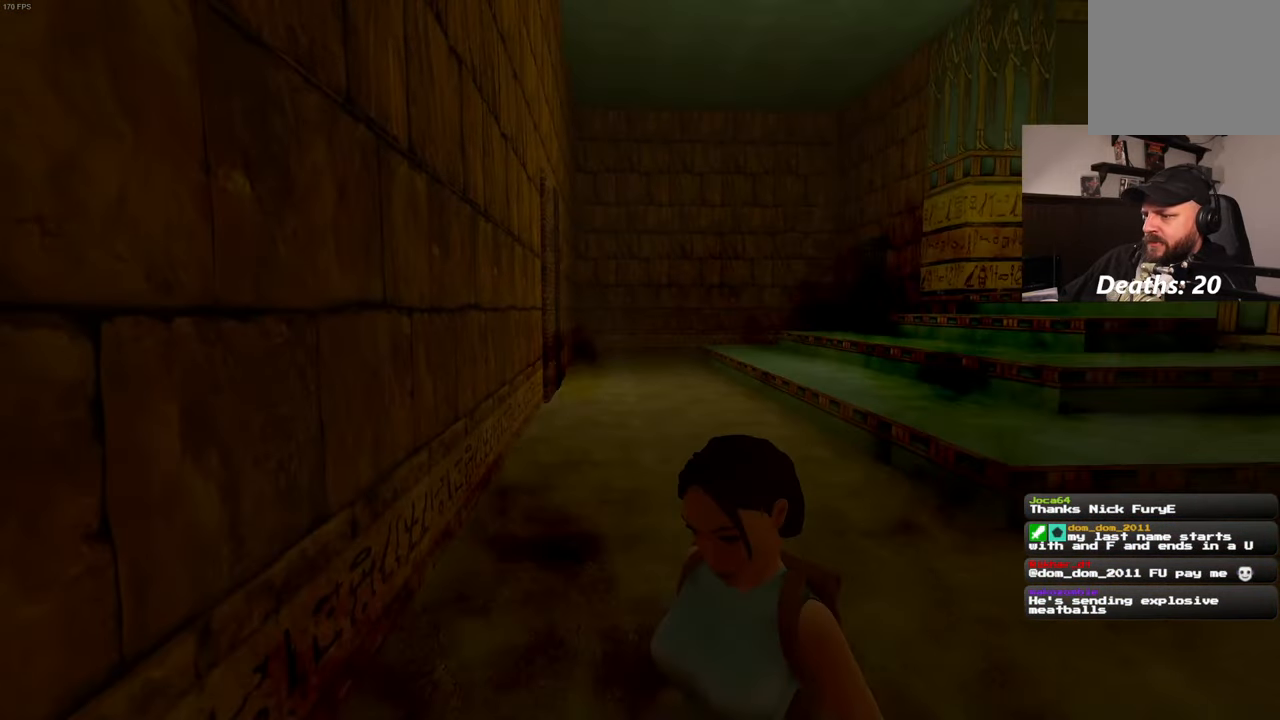
{"dt_ms": 500, "buttons": [], "left_stick": "up", "right_stick": "center", "events": [[300, "left_stick", "up"]]}
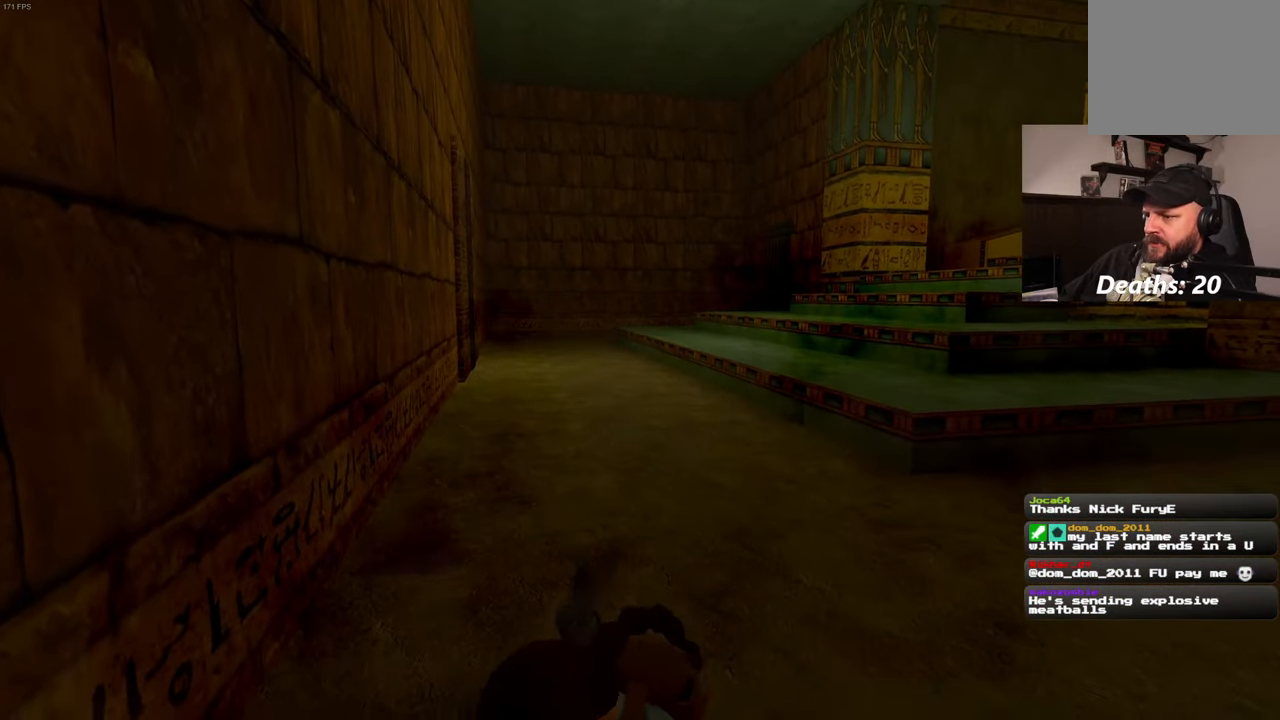
{"dt_ms": 500, "buttons": [], "left_stick": "up", "right_stick": "center", "events": []}
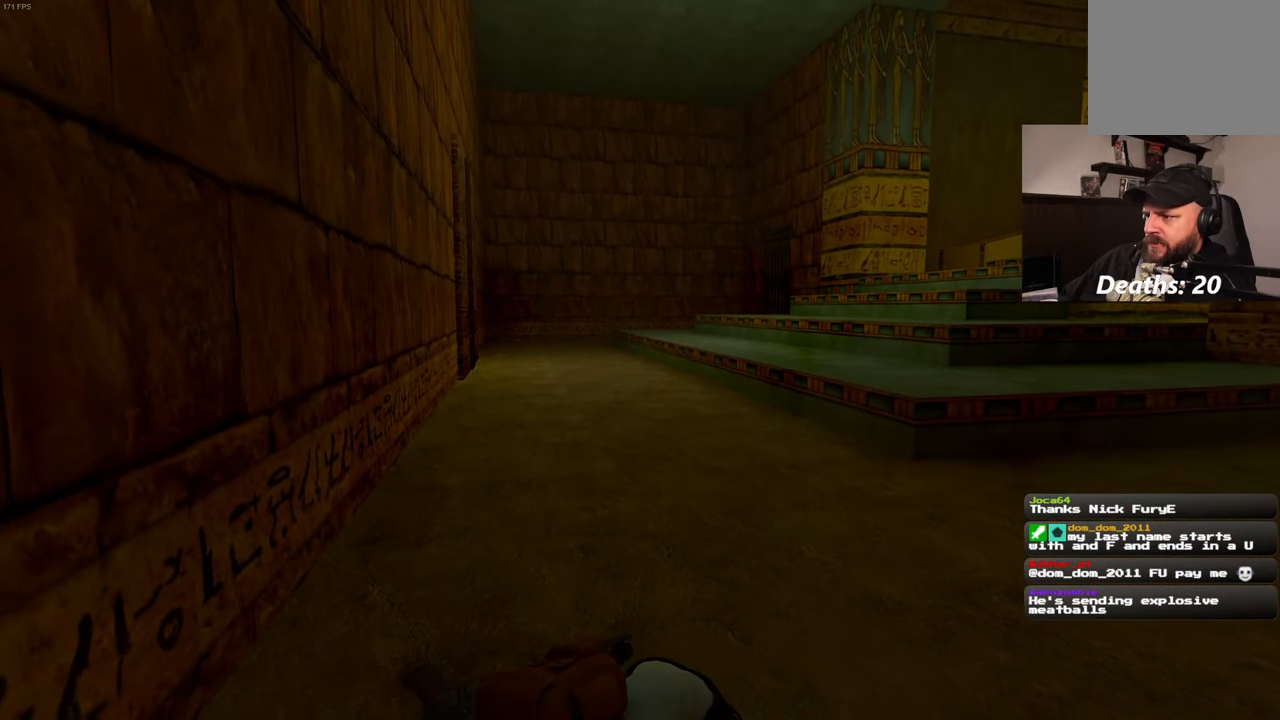
{"dt_ms": 1000, "buttons": [], "left_stick": "up", "right_stick": "center"}
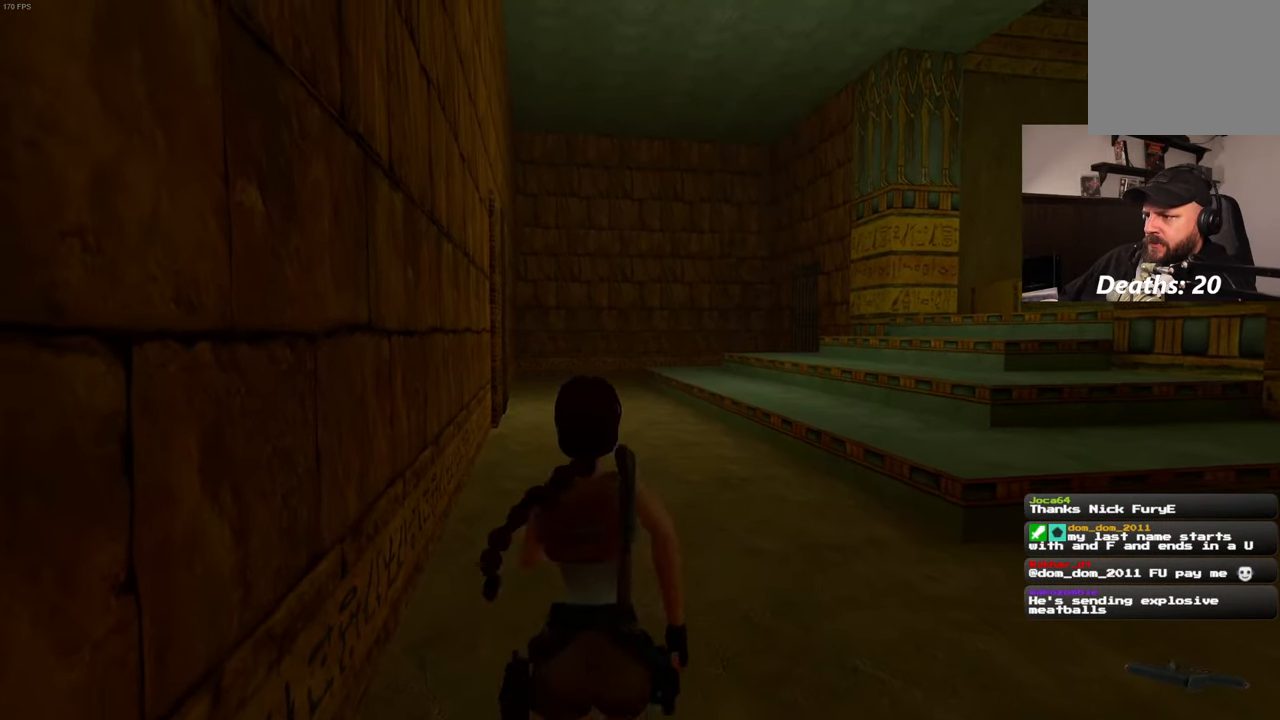
{"dt_ms": 500, "buttons": ["SQUARE"], "left_stick": "up", "right_stick": "center", "events": [[217, "SQUARE", "down"]]}
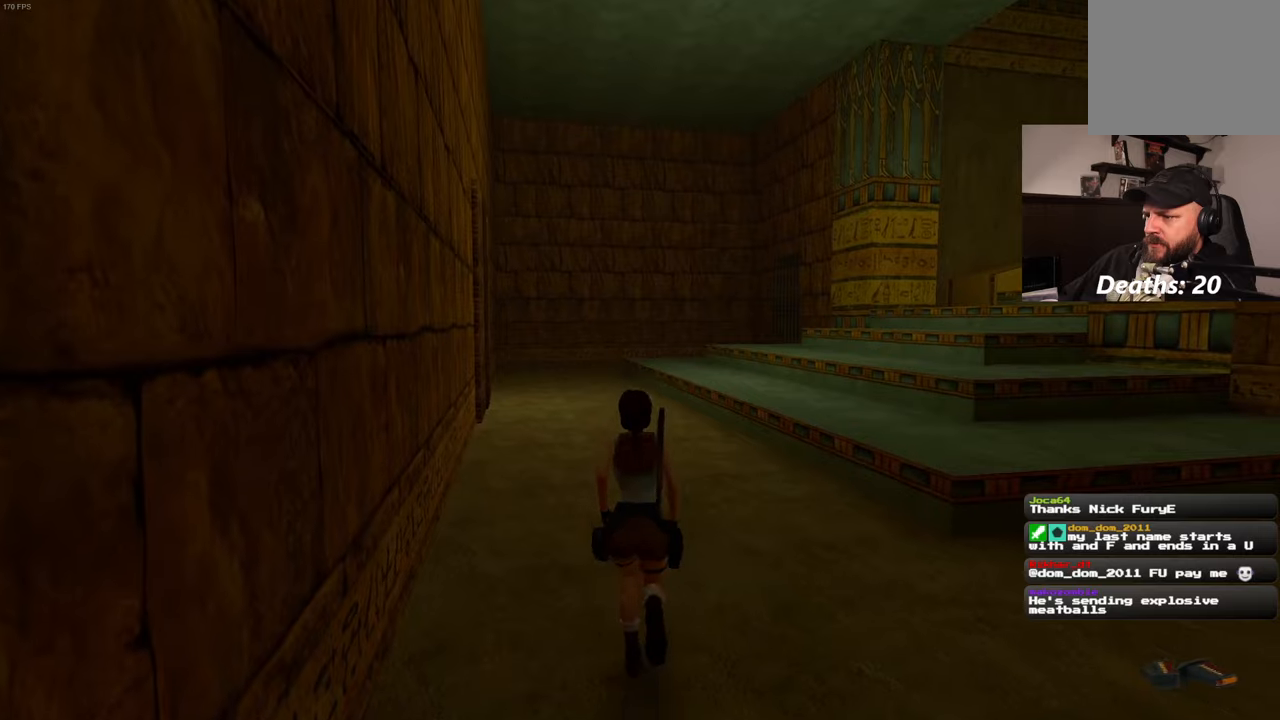
{"dt_ms": 500, "buttons": ["SQUARE"], "left_stick": "up", "right_stick": "center", "events": []}
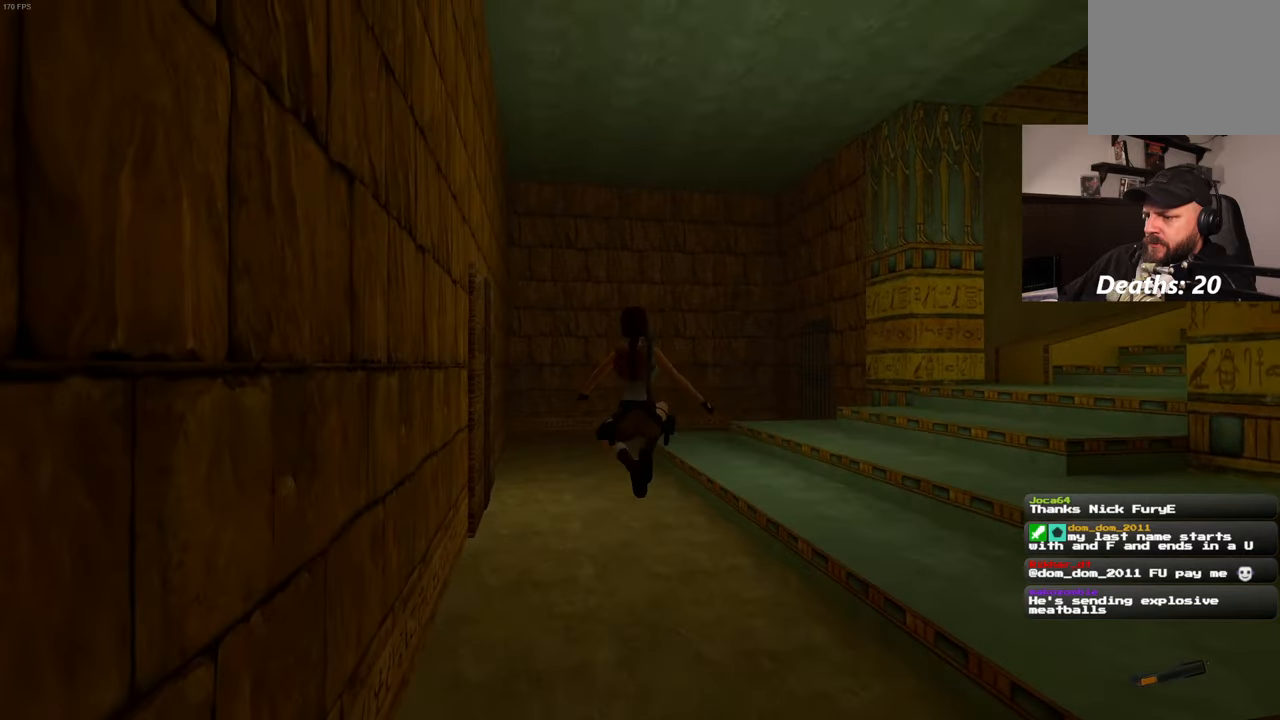
{"dt_ms": 500, "buttons": [], "left_stick": "up", "right_stick": "center", "events": [[16, "SQUARE", "up"]]}
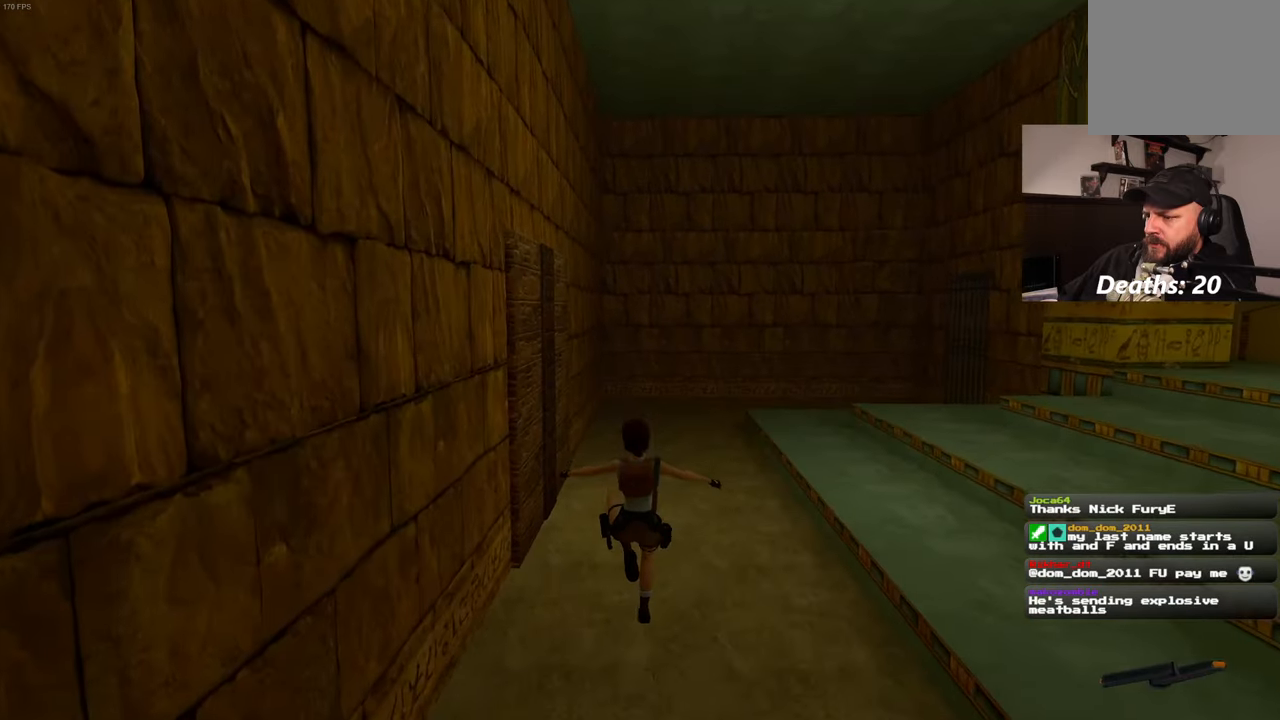
{"dt_ms": 500, "buttons": ["SQUARE"], "left_stick": "up", "right_stick": "center", "events": [[200, "SQUARE", "down"]]}
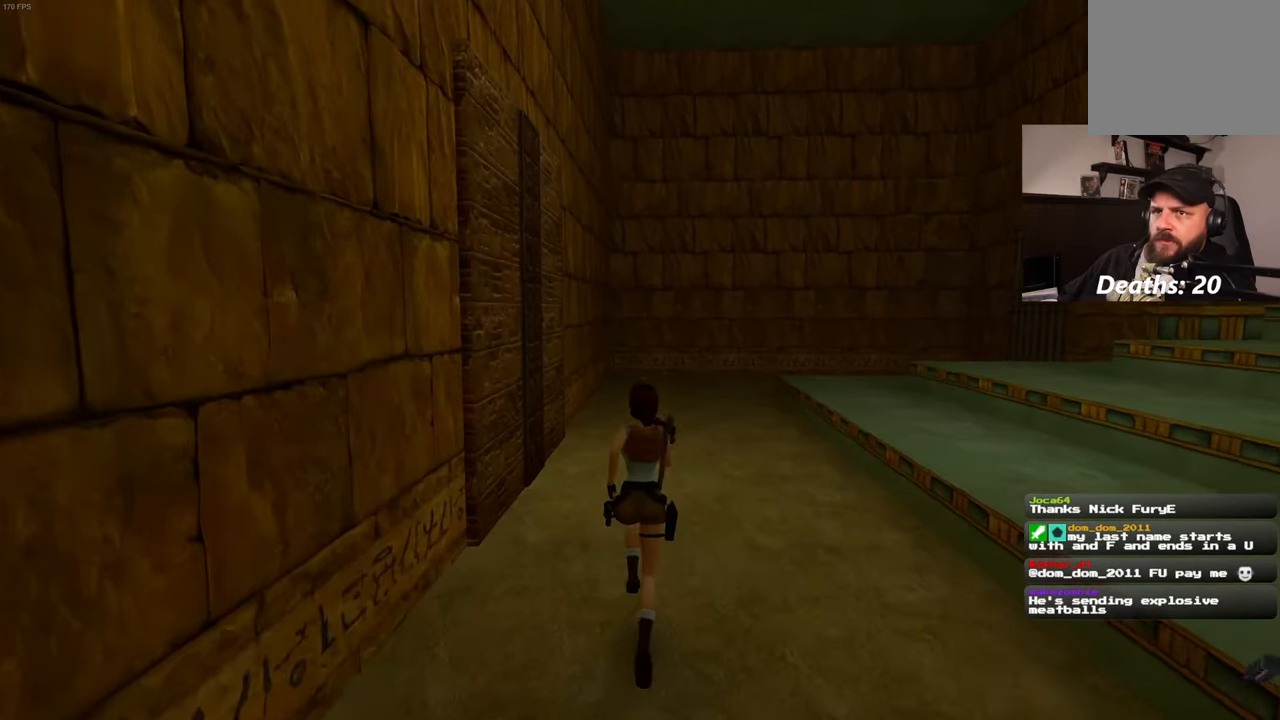
{"dt_ms": 500, "buttons": ["SQUARE"], "left_stick": "up", "right_stick": "center", "events": []}